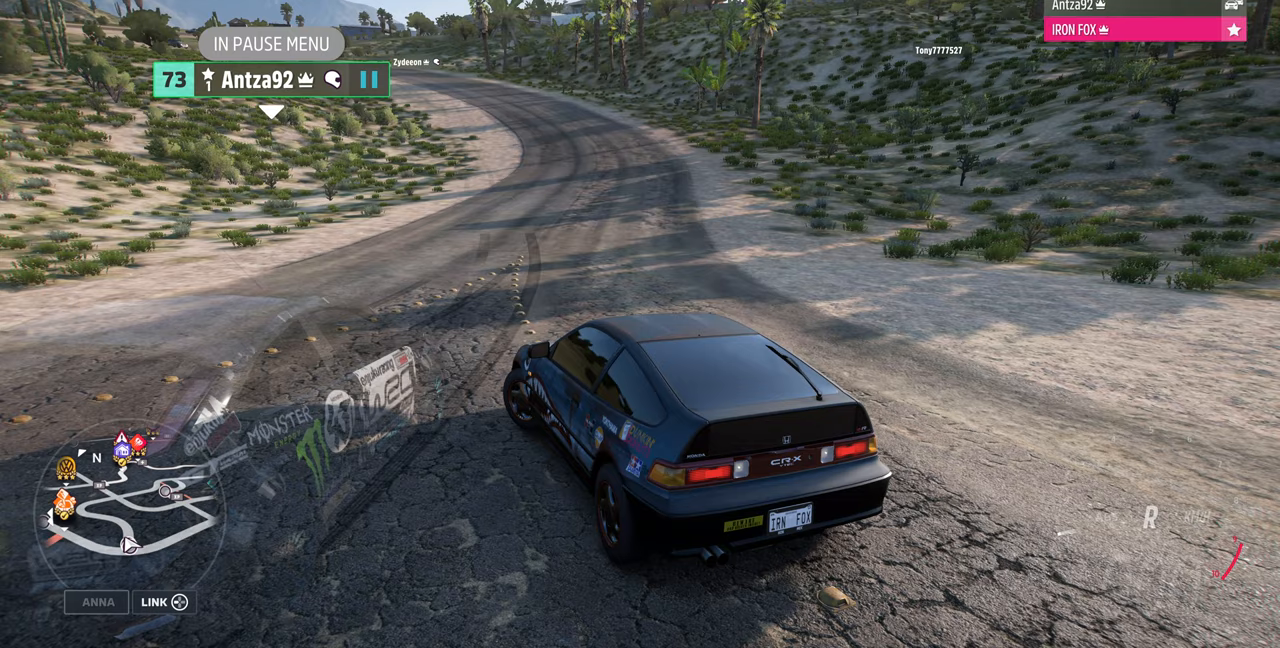
Gameplay with a controller (PlayStation layout); each line is a JSON object with the inputs held at the frame after it. "events" lists button and stick changes between this image and that frame as [ms after this image, input, new state], when the widget could be followed in between. Not read: START.
{"buttons": [], "left_stick": "left", "right_stick": "up", "events": []}
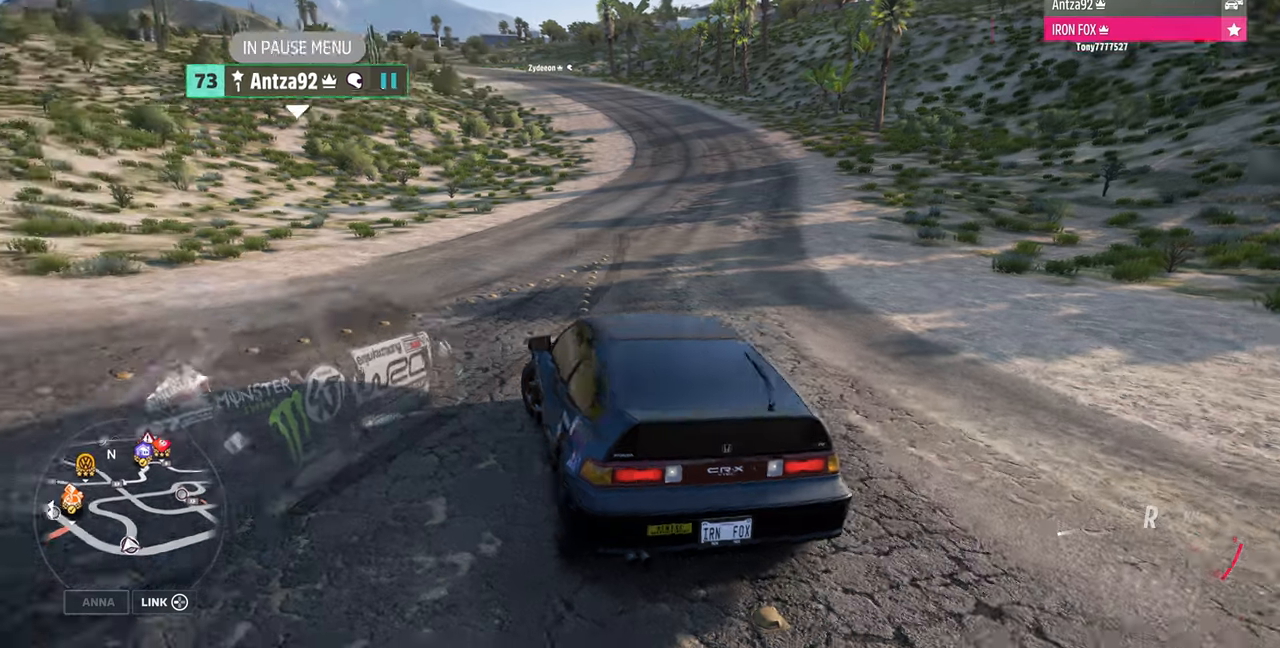
{"buttons": [], "left_stick": "left", "right_stick": "up-left", "events": [[333, "right_stick", "up-left"]]}
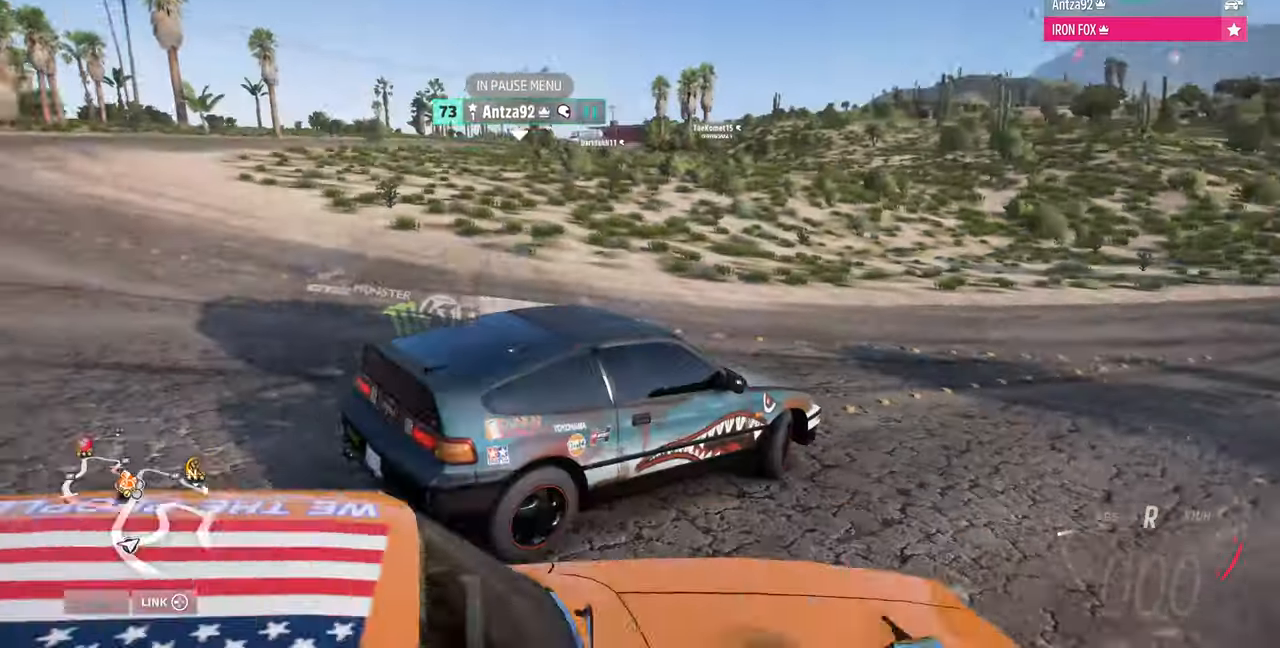
{"buttons": [], "left_stick": "left", "right_stick": "up-left", "events": []}
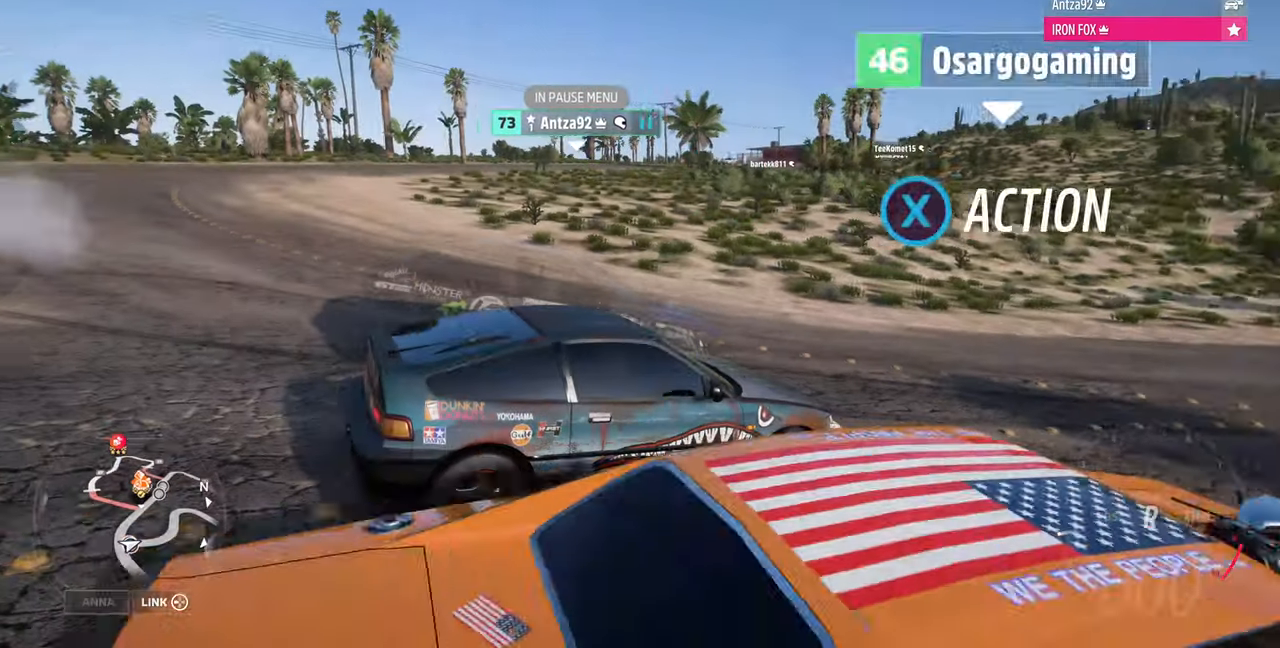
{"buttons": [], "left_stick": "left", "right_stick": "up-left", "events": []}
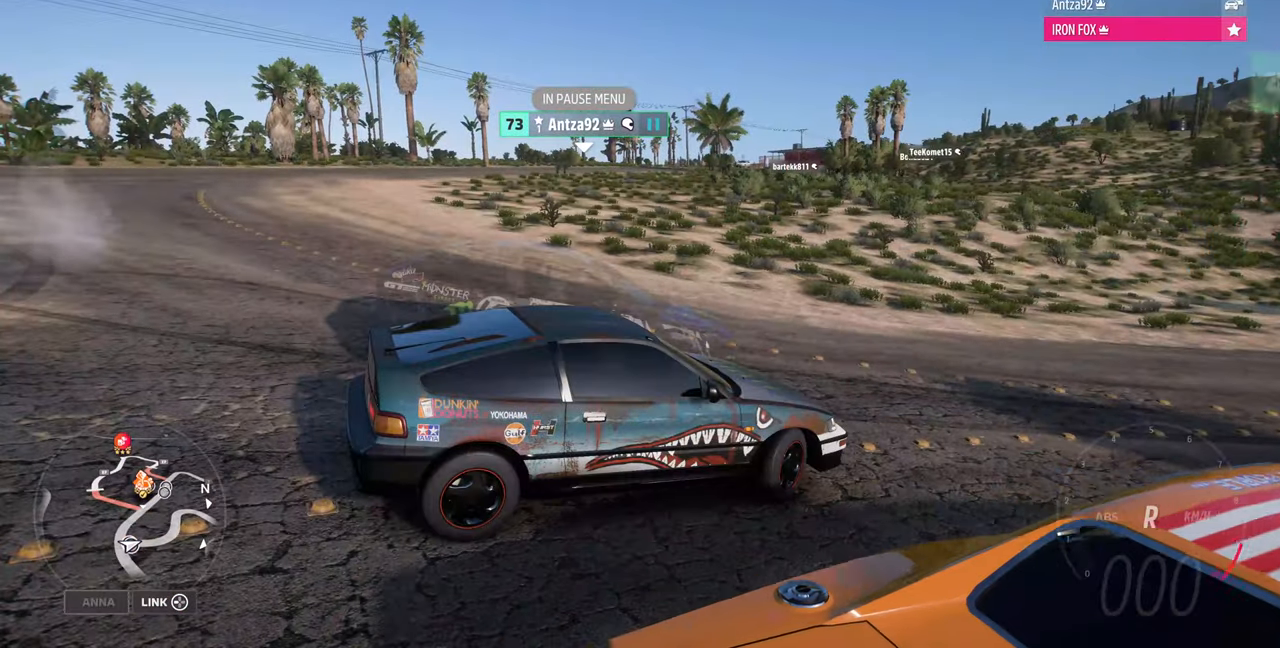
{"buttons": [], "left_stick": "left", "right_stick": "up-left", "events": []}
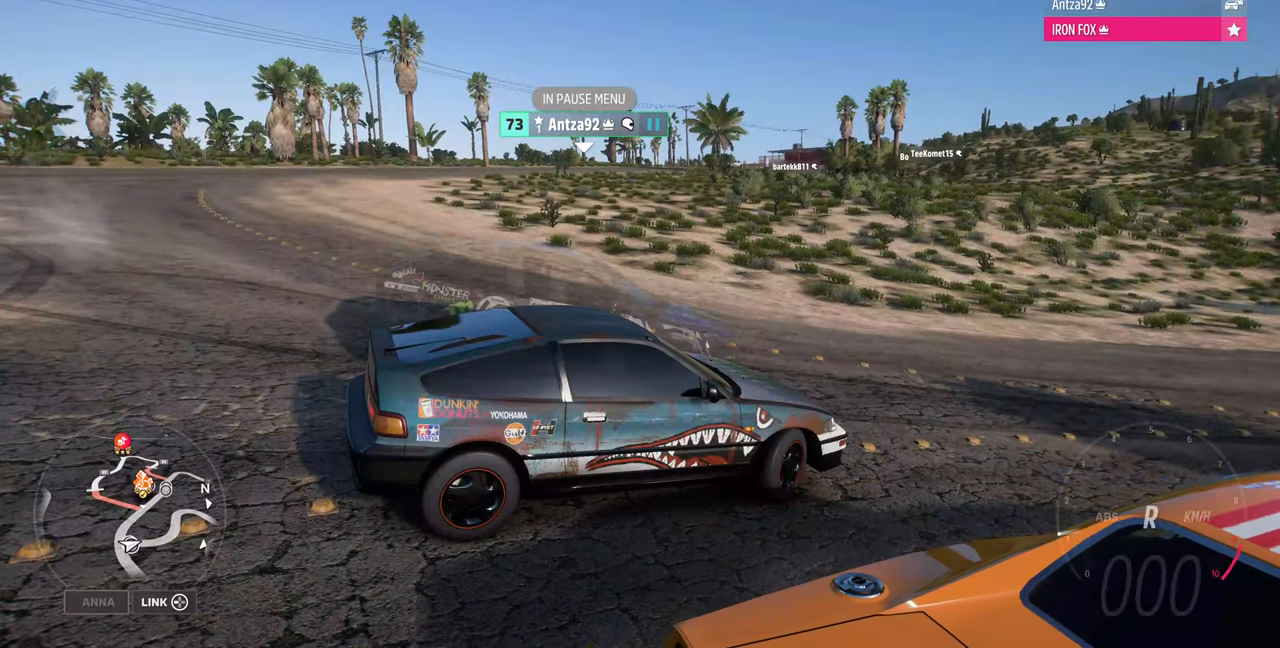
{"buttons": [], "left_stick": "left", "right_stick": "up-left", "events": []}
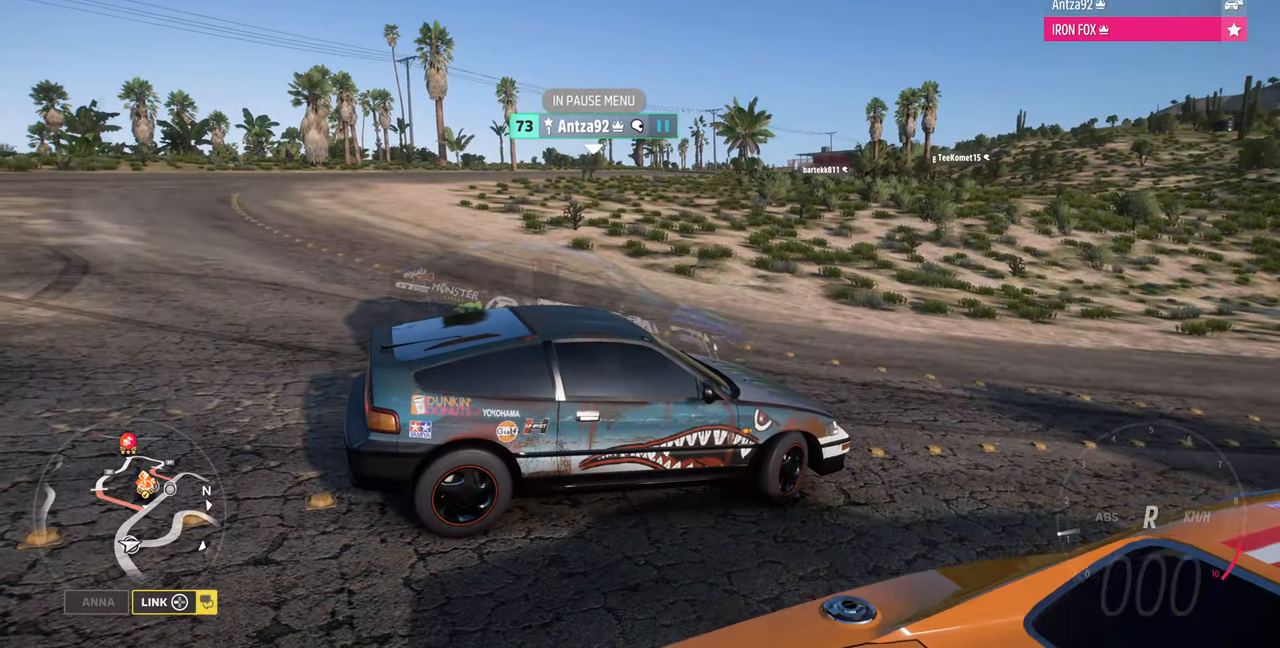
{"buttons": [], "left_stick": "left", "right_stick": "up-left", "events": []}
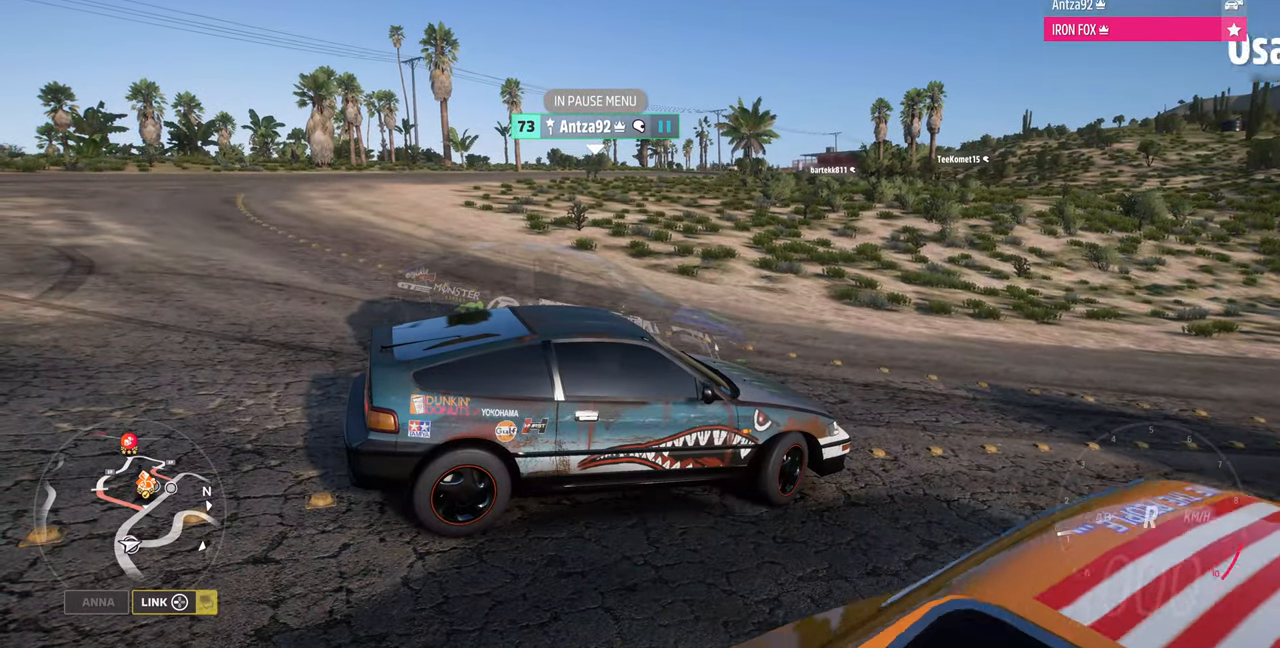
{"buttons": [], "left_stick": "left", "right_stick": "up-left", "events": []}
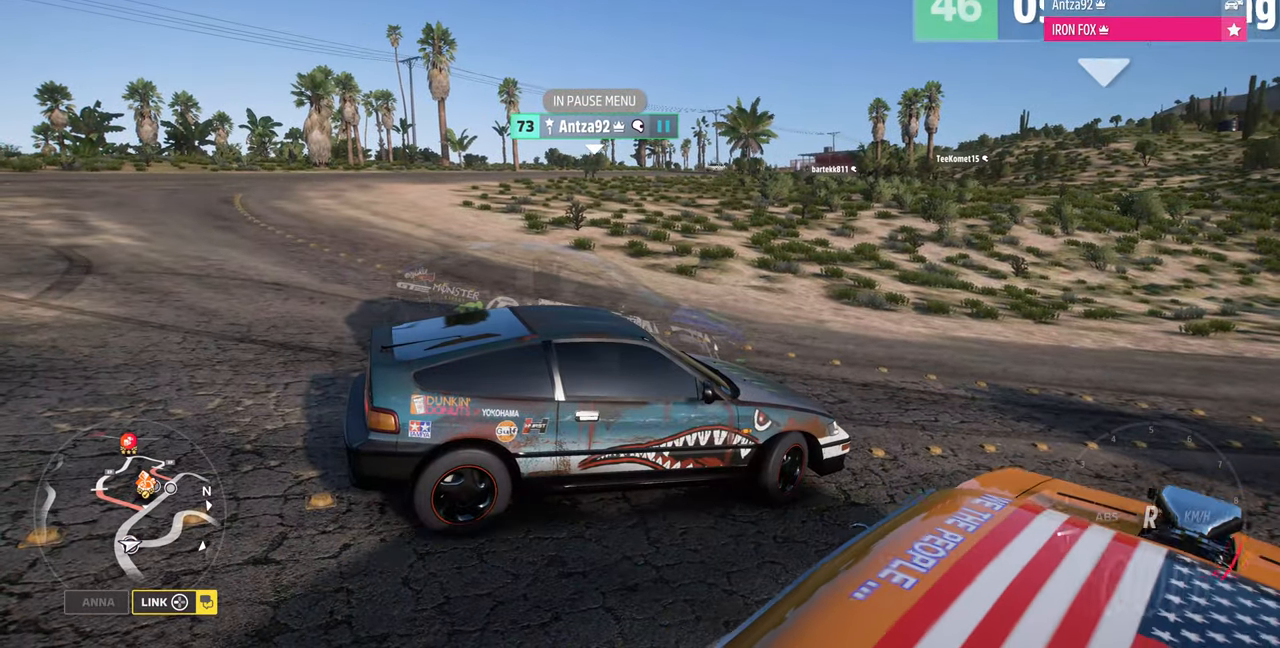
{"buttons": [], "left_stick": "left", "right_stick": "left", "events": [[333, "right_stick", "left"]]}
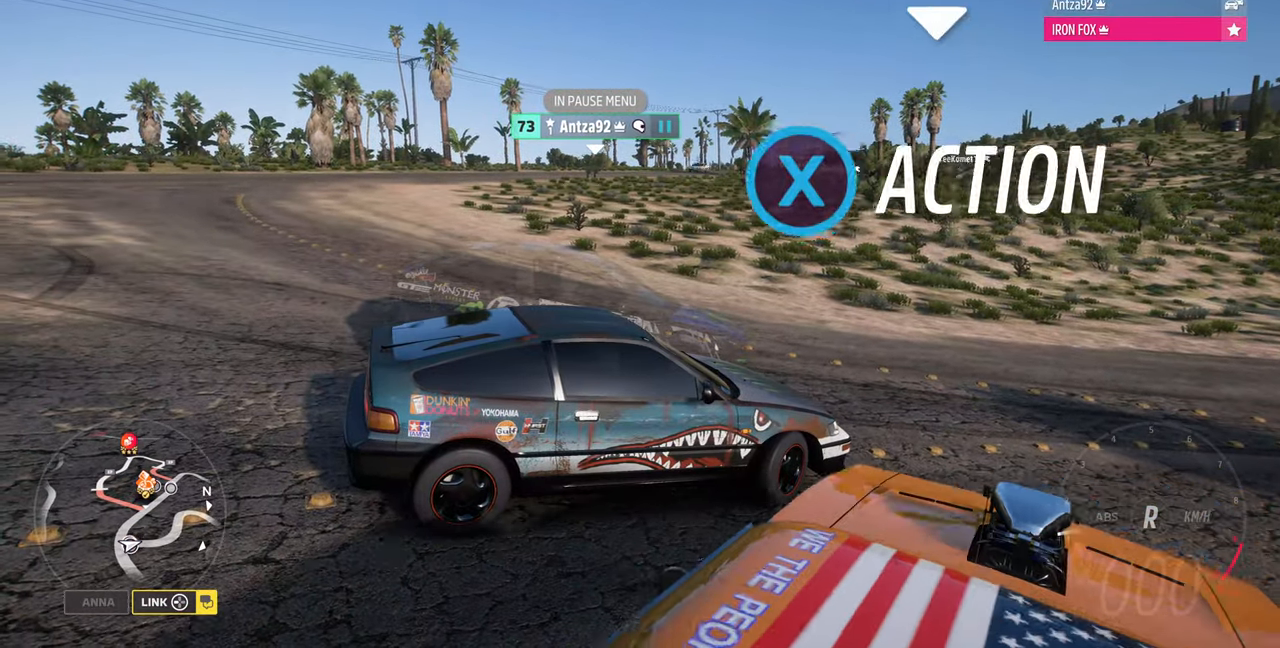
{"buttons": [], "left_stick": "left", "right_stick": "left", "events": []}
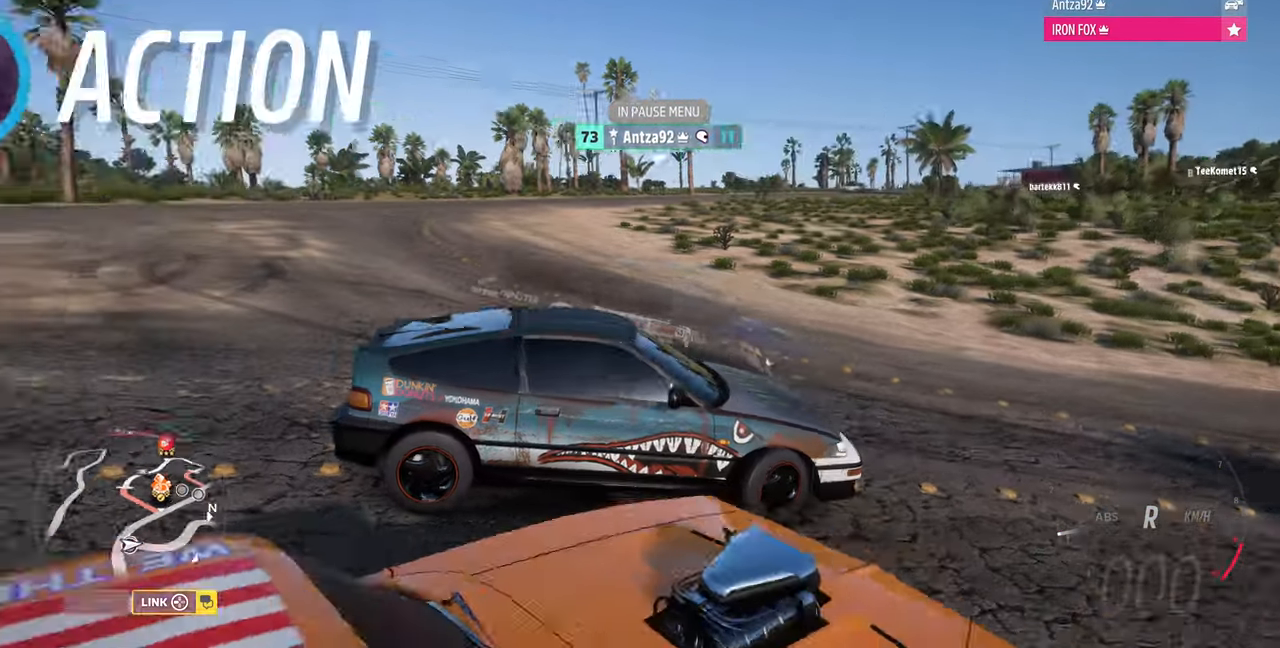
{"buttons": [], "left_stick": "left", "right_stick": "down-left", "events": [[200, "right_stick", "down-left"]]}
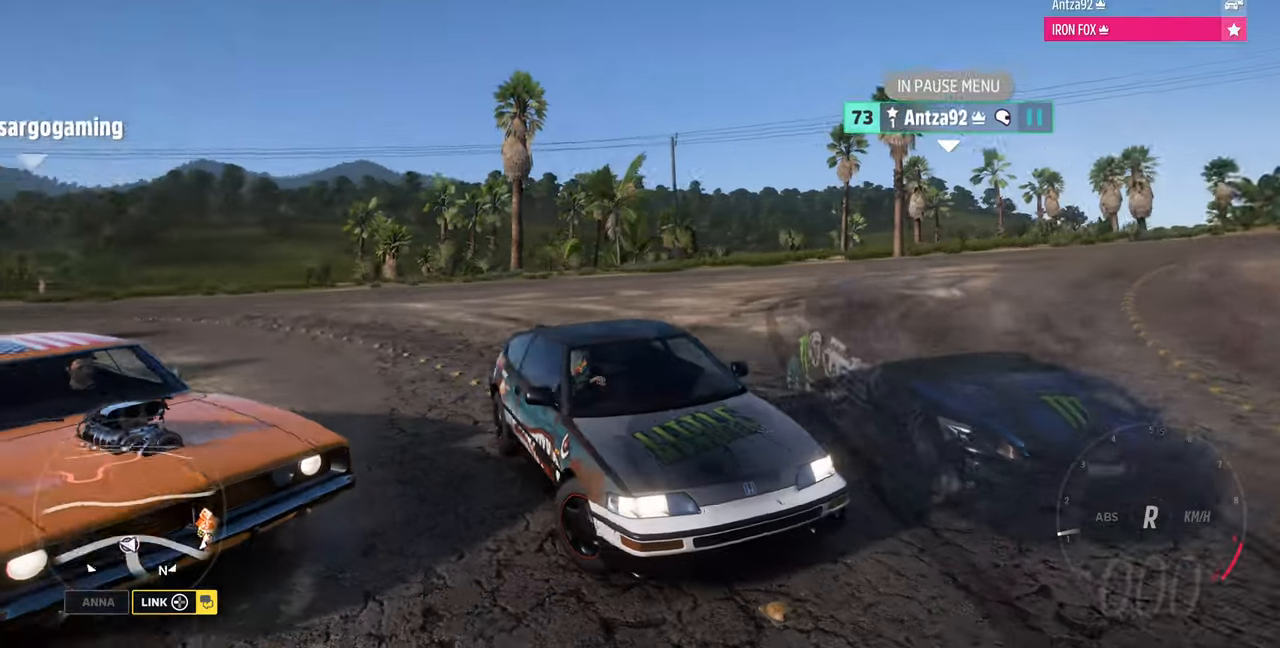
{"buttons": [], "left_stick": "left", "right_stick": "down-left", "events": []}
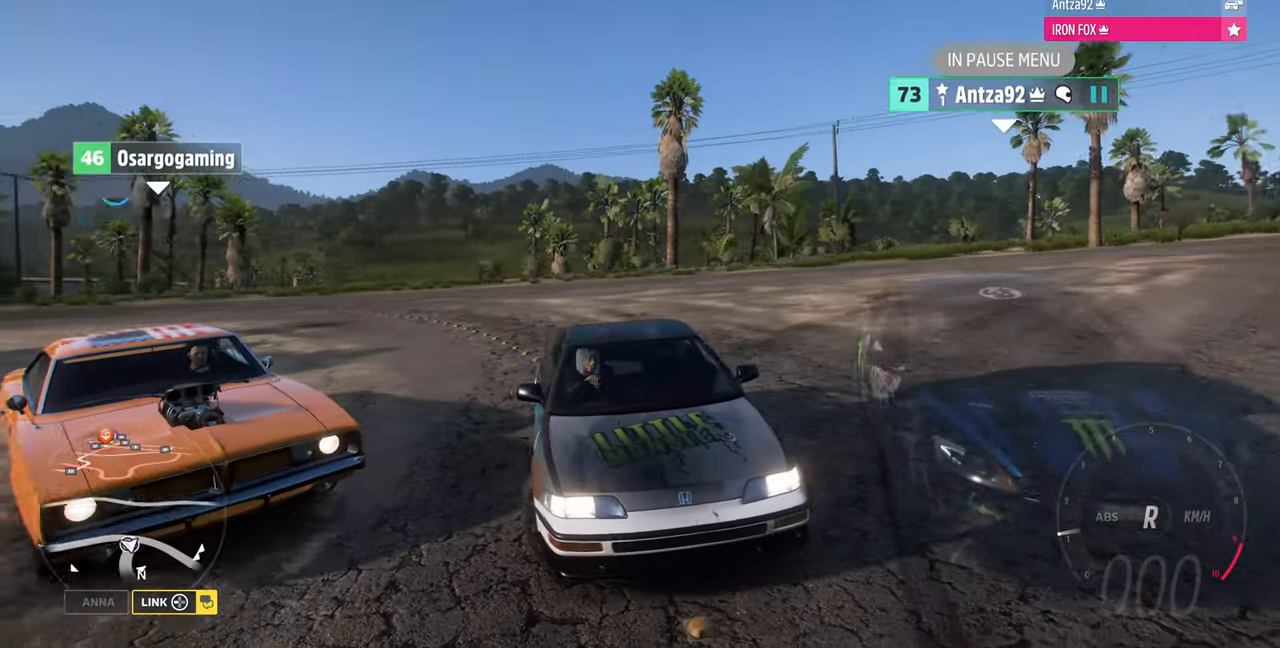
{"buttons": [], "left_stick": "left", "right_stick": "down", "events": [[100, "right_stick", "down"]]}
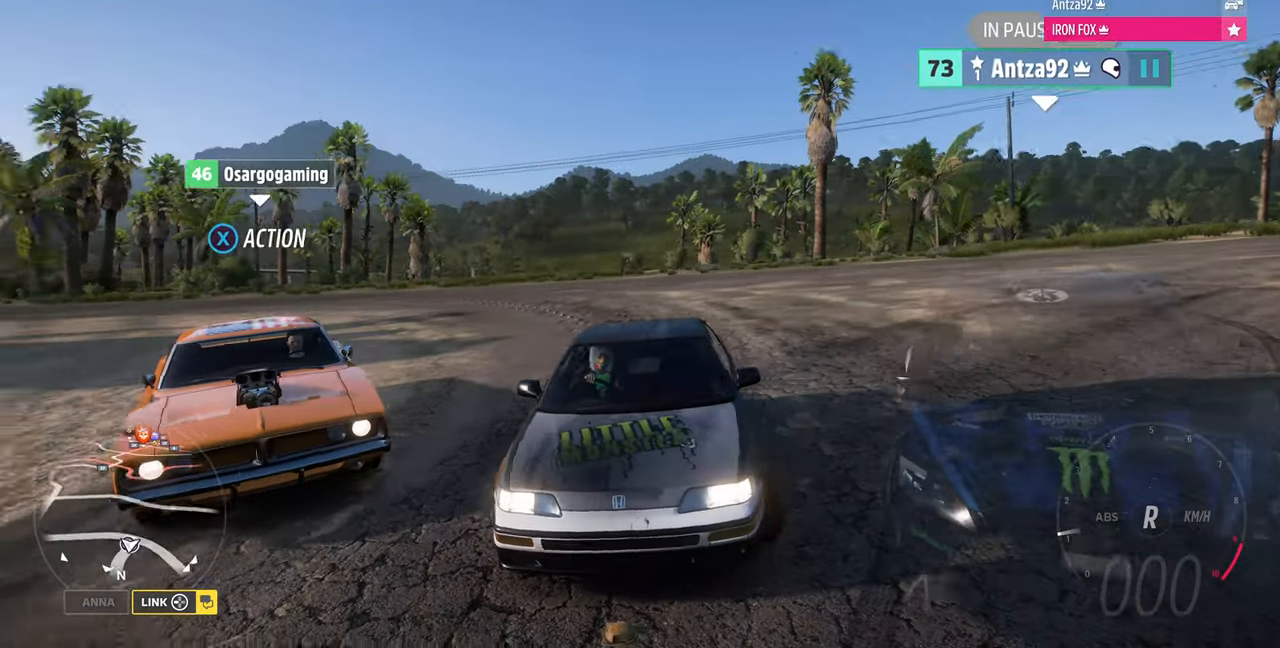
{"buttons": [], "left_stick": "left", "right_stick": "down-right", "events": [[233, "right_stick", "down-right"]]}
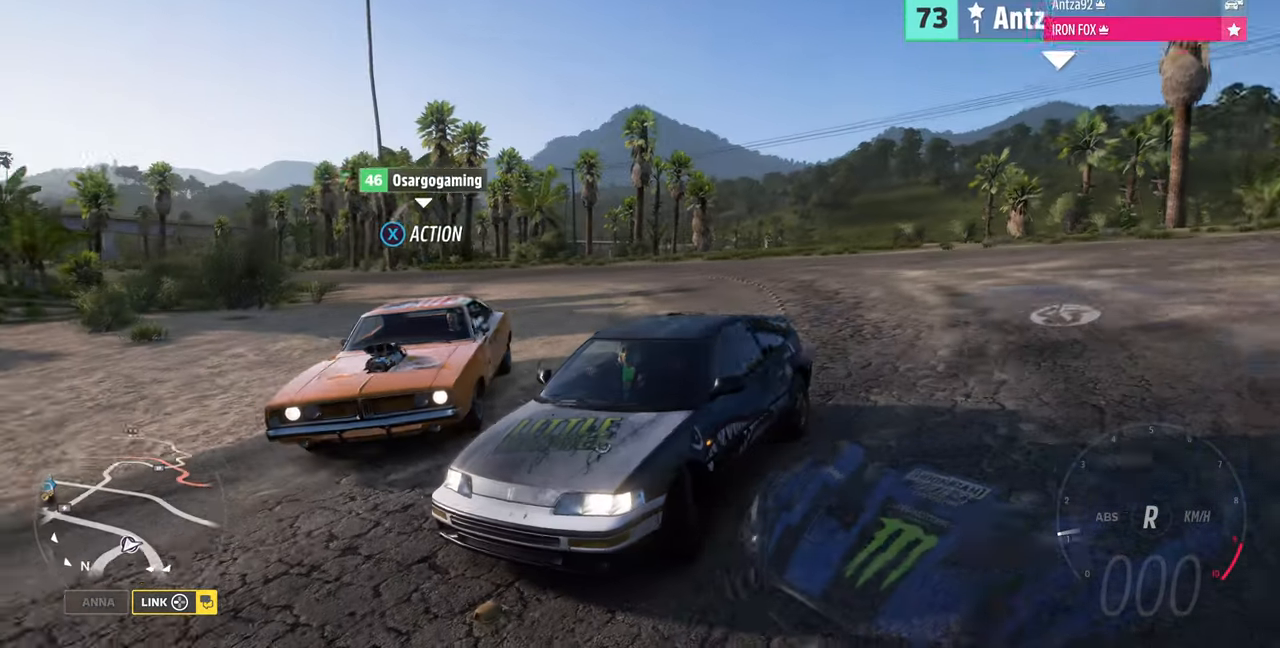
{"buttons": [], "left_stick": "left", "right_stick": "down-right", "events": []}
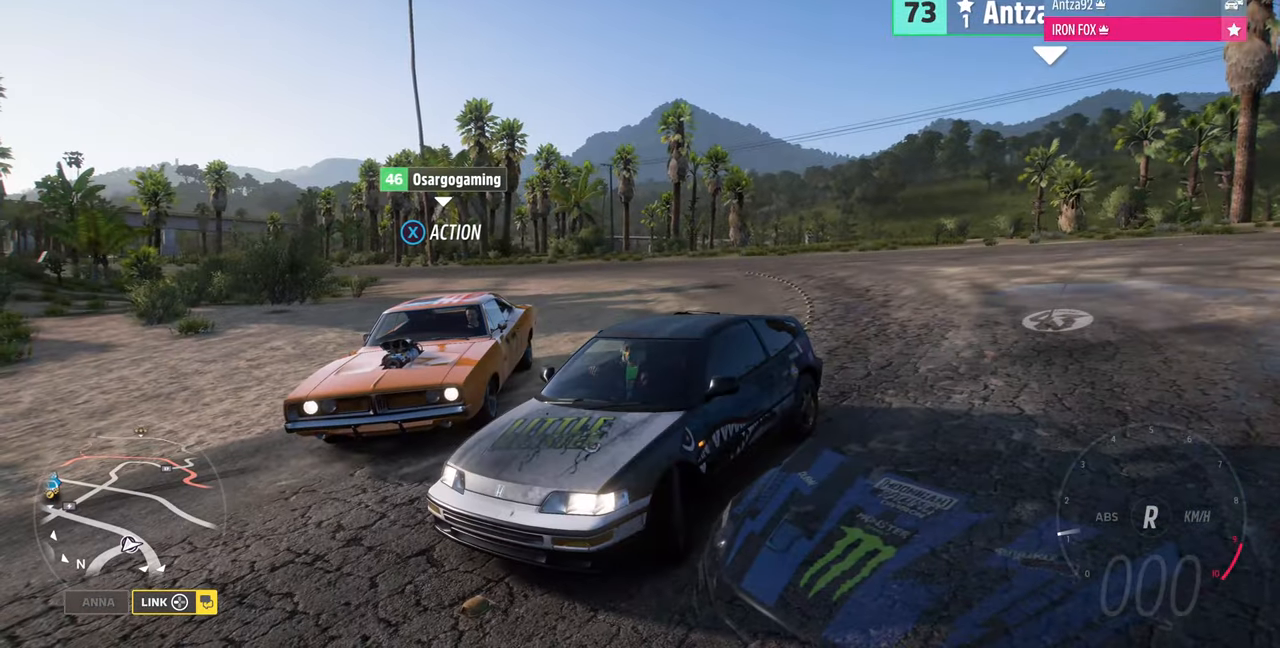
{"buttons": [], "left_stick": "left", "right_stick": "down-right", "events": []}
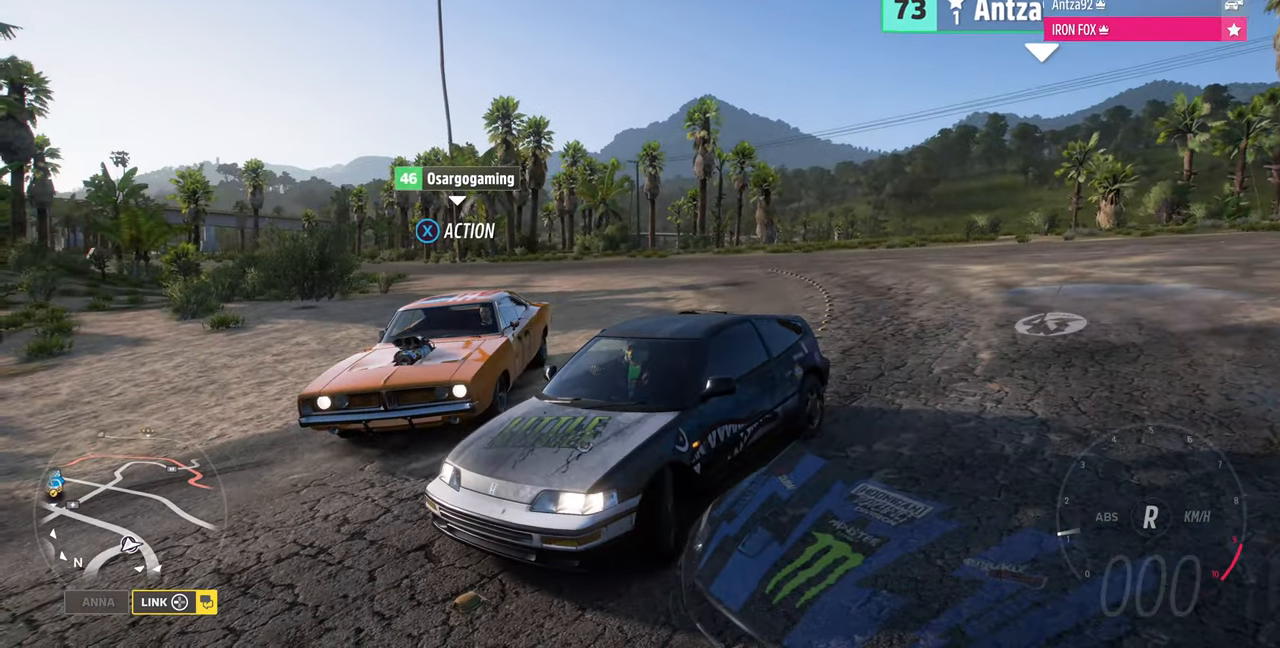
{"buttons": [], "left_stick": "left", "right_stick": "down-right", "events": []}
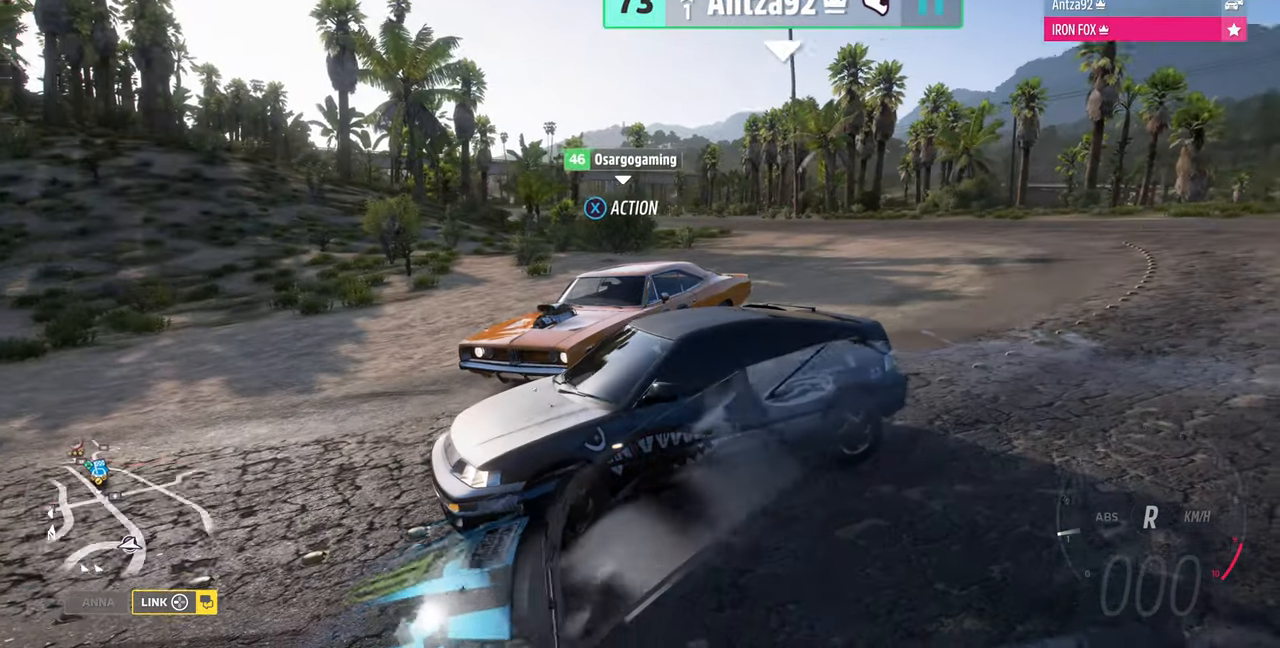
{"buttons": [], "left_stick": "left", "right_stick": "down-right", "events": []}
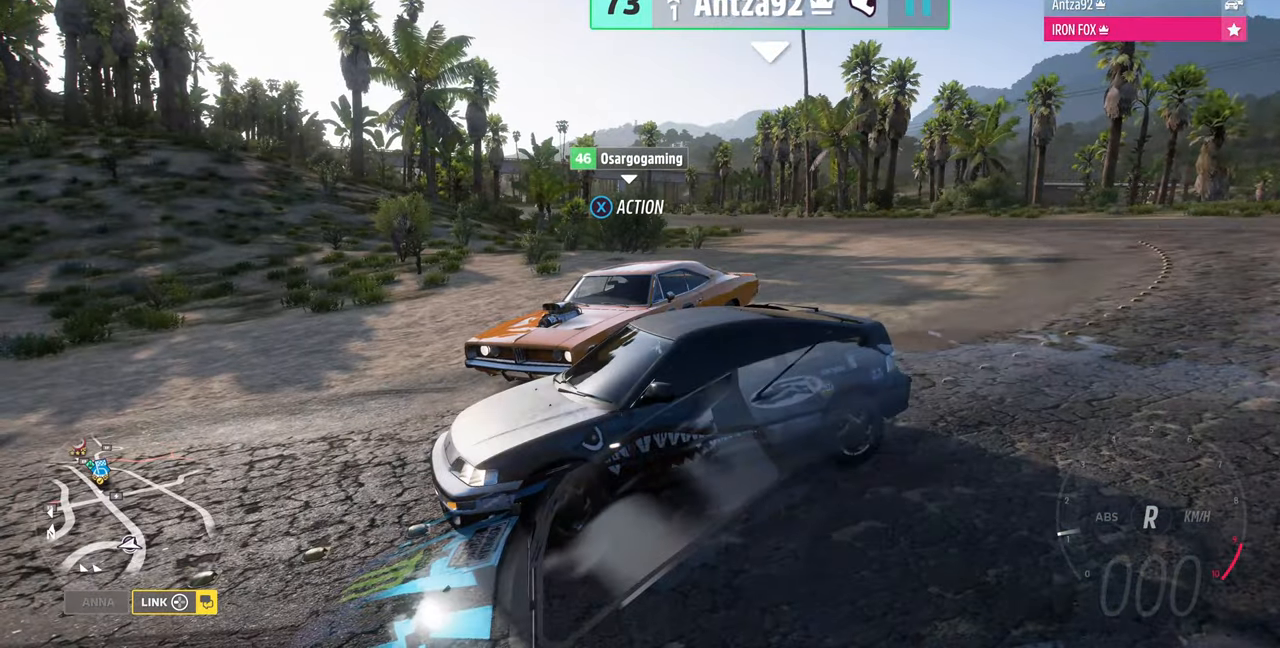
{"buttons": [], "left_stick": "left", "right_stick": "down-right", "events": []}
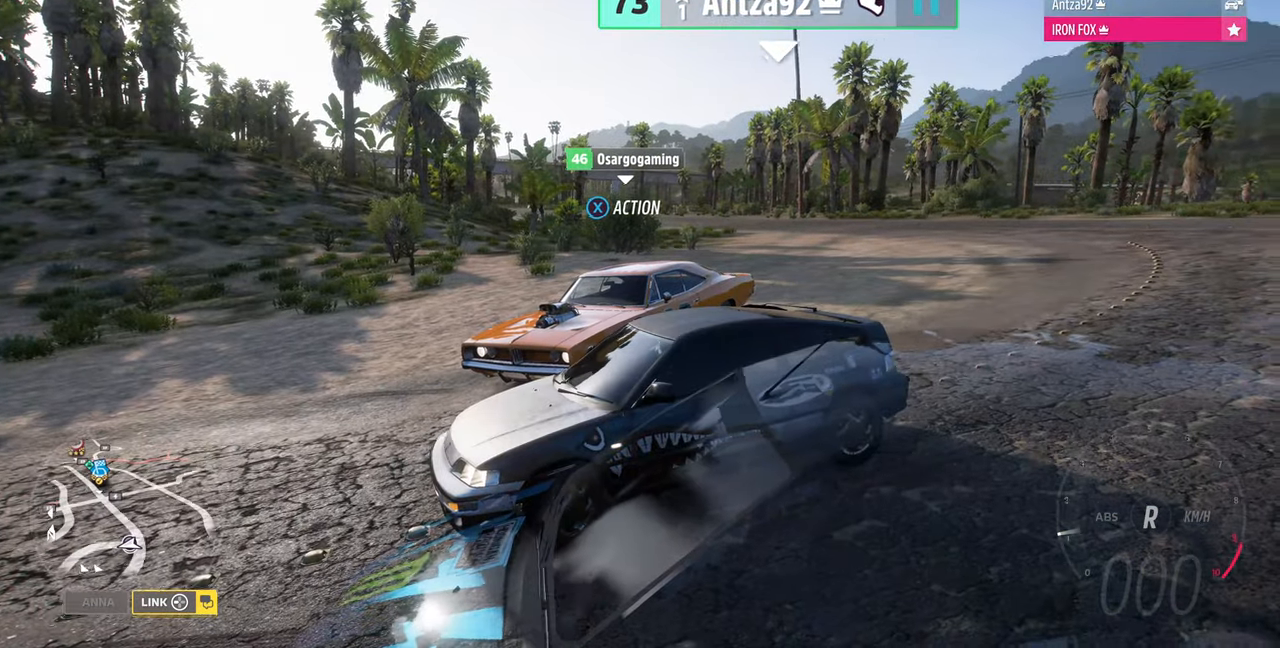
{"buttons": [], "left_stick": "left", "right_stick": "down-right", "events": []}
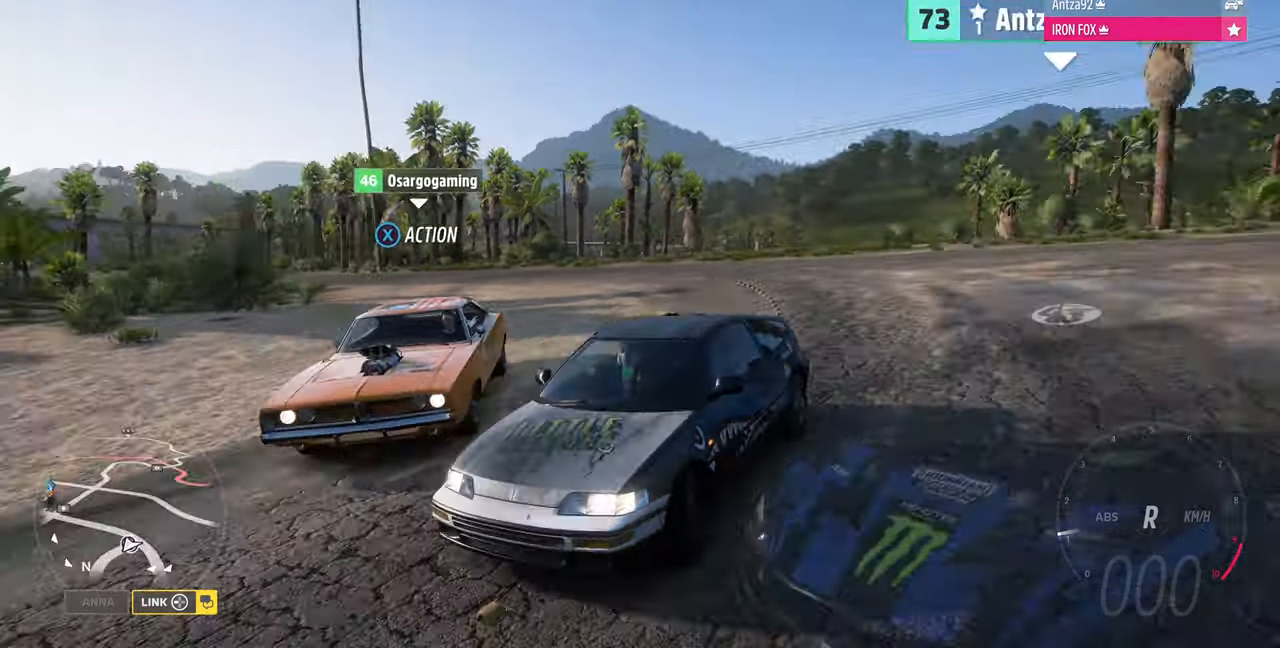
{"buttons": [], "left_stick": "left", "right_stick": "down", "events": [[133, "right_stick", "down"]]}
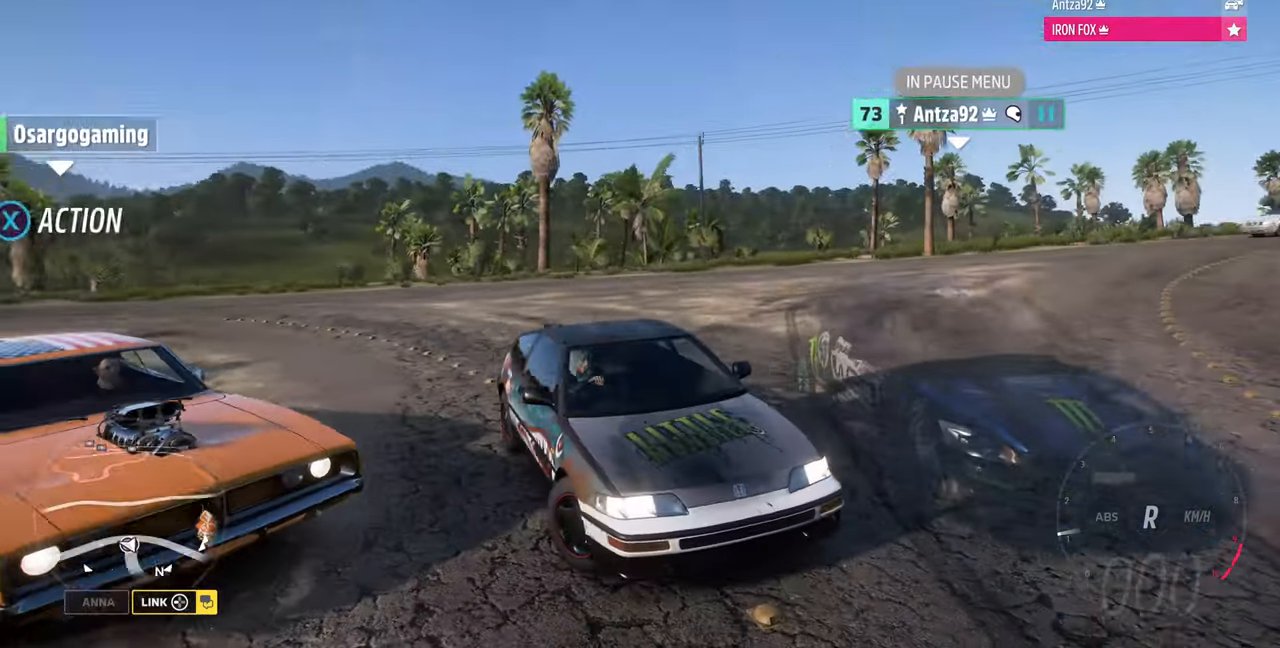
{"buttons": [], "left_stick": "left", "right_stick": "down", "events": []}
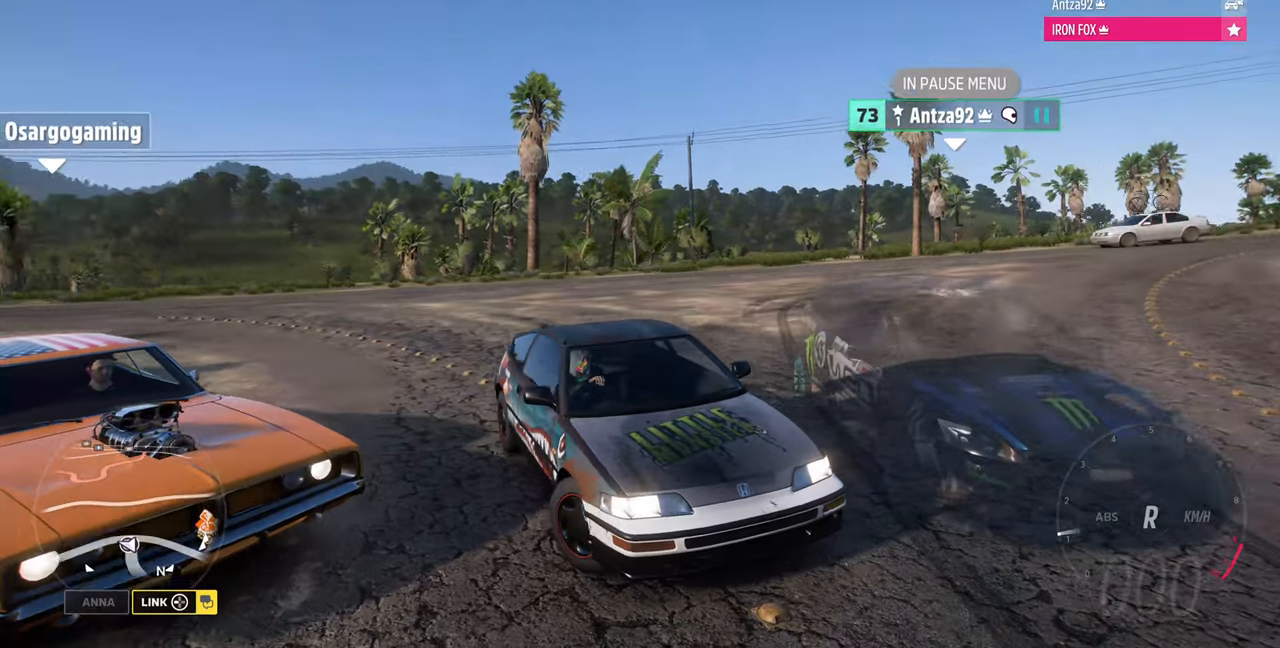
{"buttons": [], "left_stick": "left", "right_stick": "down", "events": []}
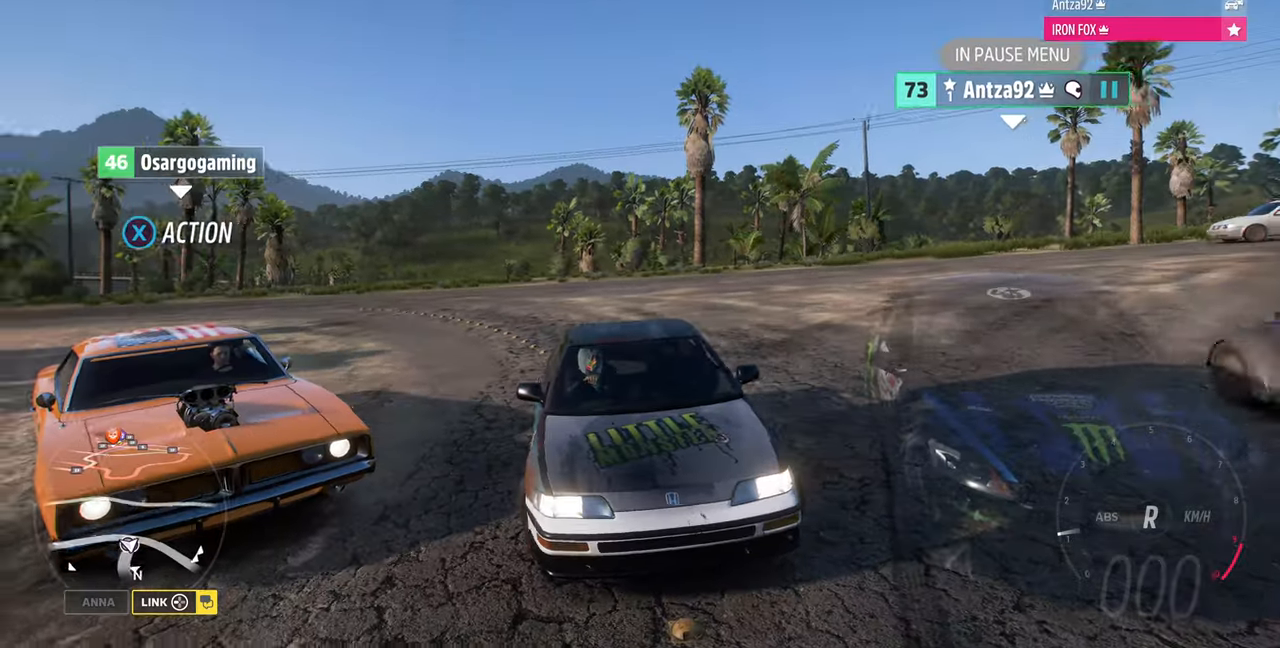
{"buttons": [], "left_stick": "center", "right_stick": "center", "events": [[200, "right_stick", "center"], [334, "left_stick", "center"]]}
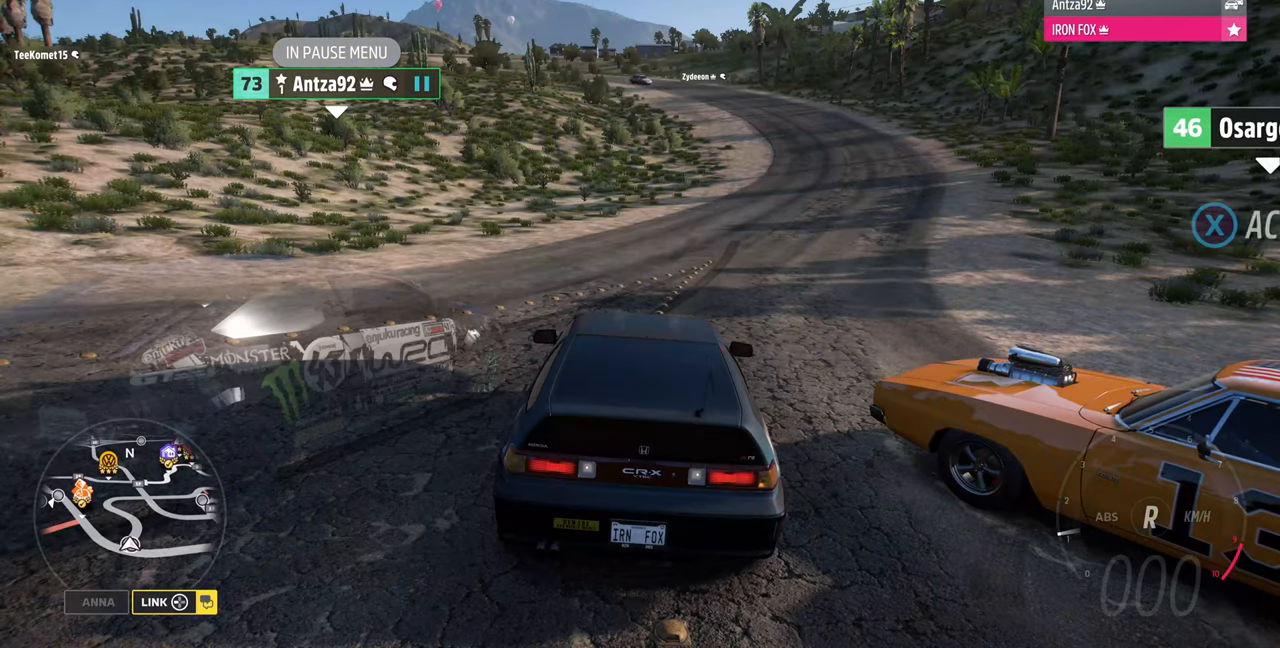
{"buttons": [], "left_stick": "center", "right_stick": "center", "events": []}
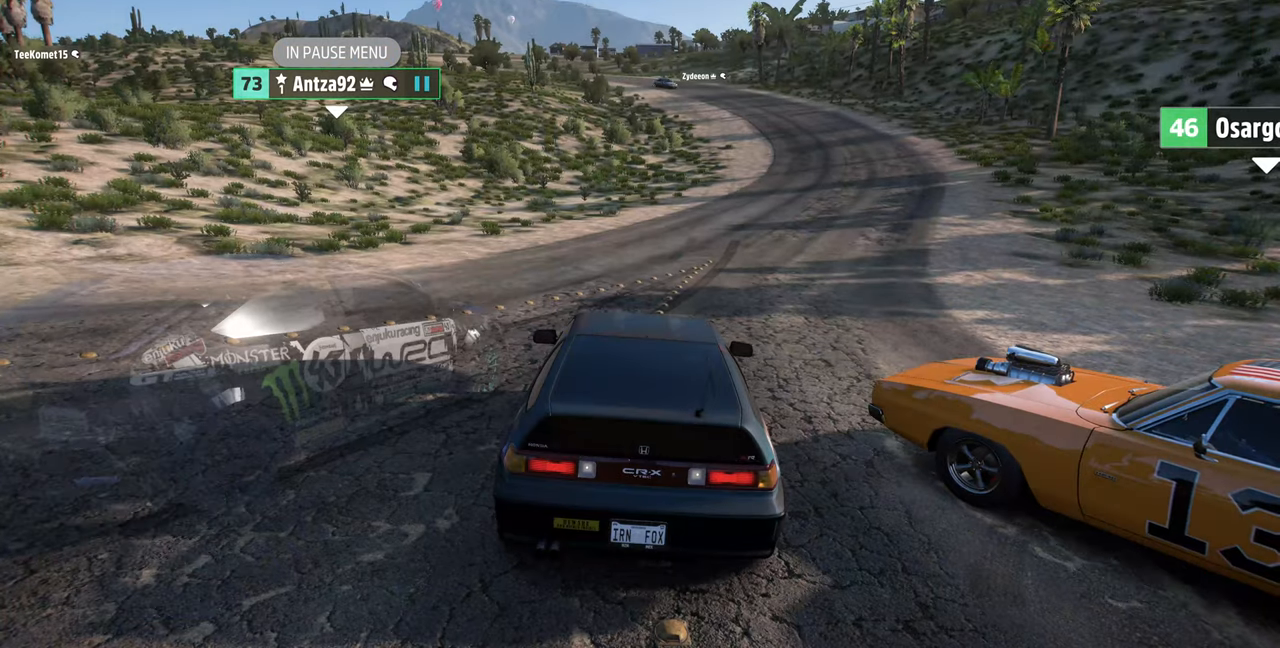
{"buttons": [], "left_stick": "center", "right_stick": "center", "events": []}
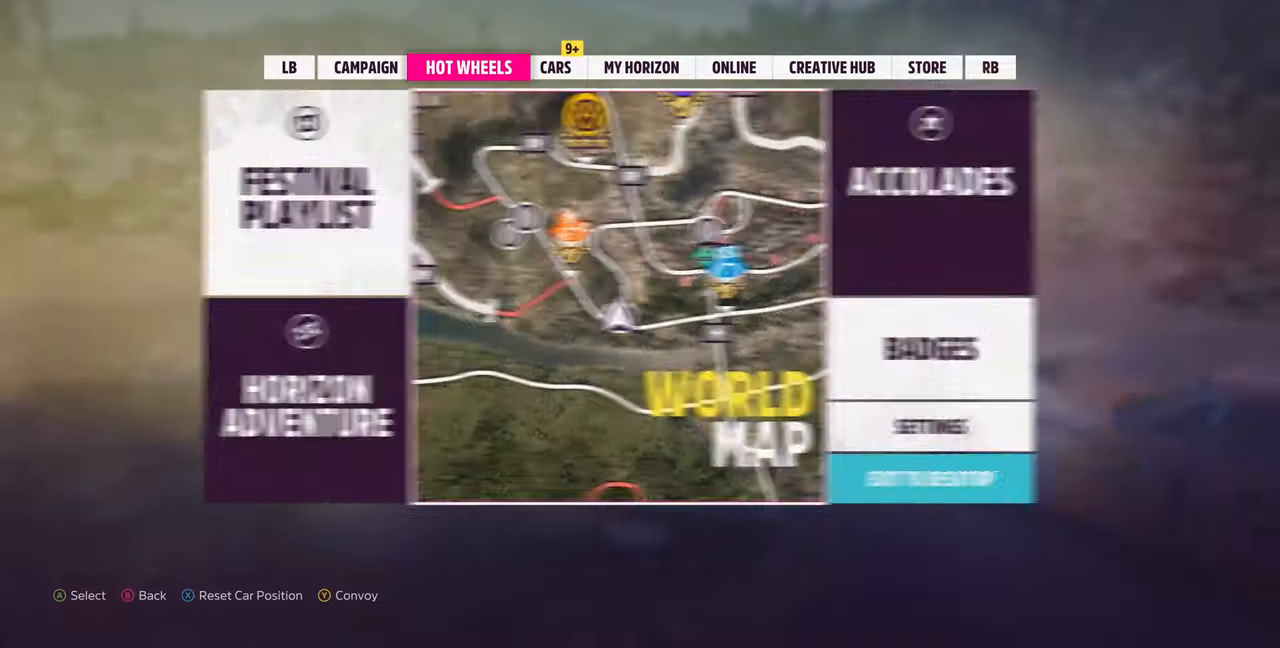
{"buttons": [], "left_stick": "center", "right_stick": "center", "events": []}
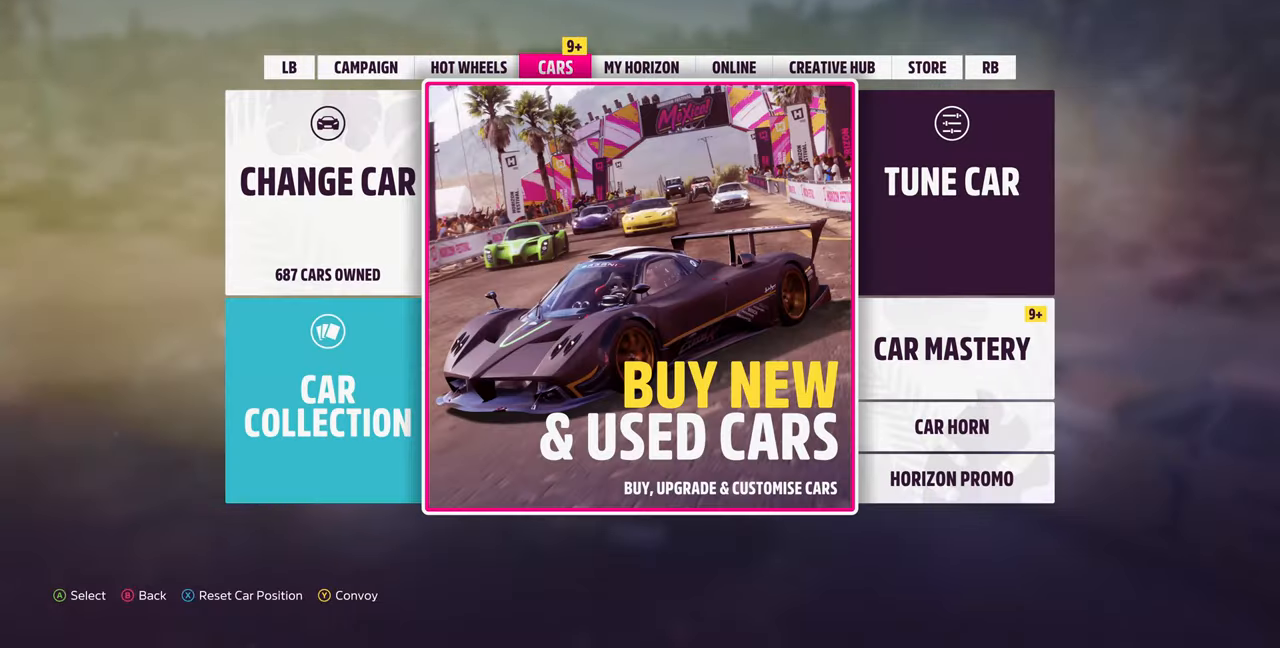
{"buttons": [], "left_stick": "center", "right_stick": "center", "events": [[200, "DPAD_LEFT", "down"], [334, "CROSS", "down"], [334, "DPAD_LEFT", "up"], [500, "CROSS", "up"]]}
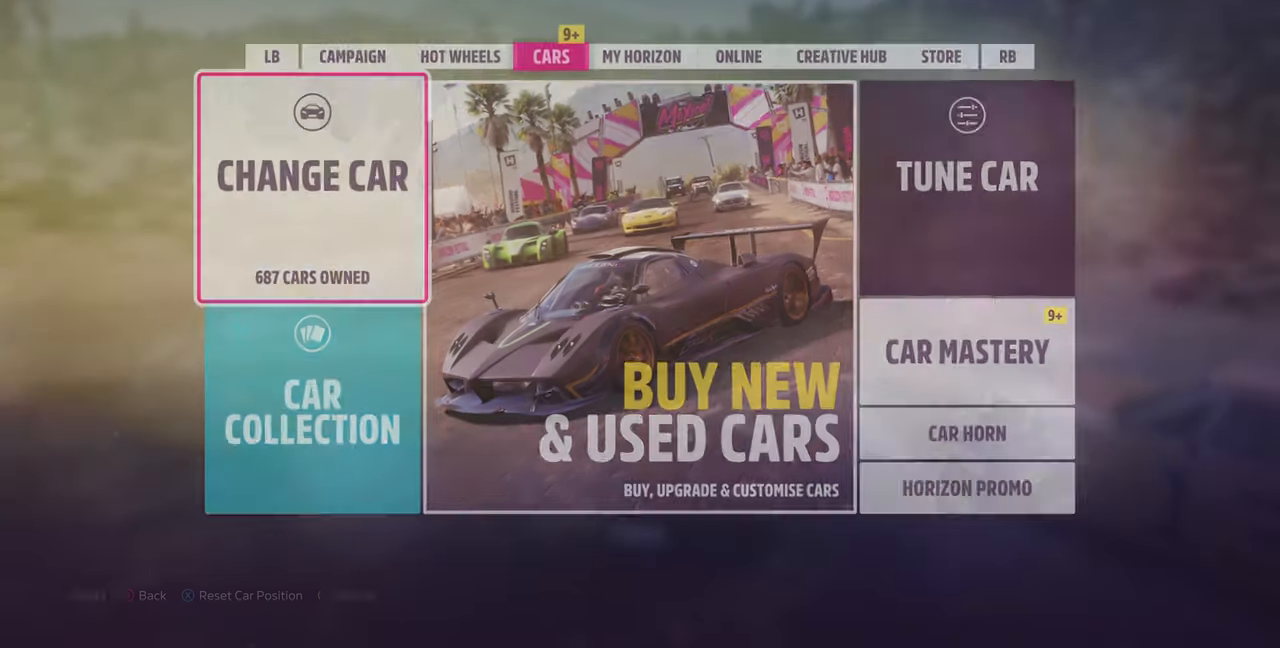
{"buttons": [], "left_stick": "center", "right_stick": "center", "events": []}